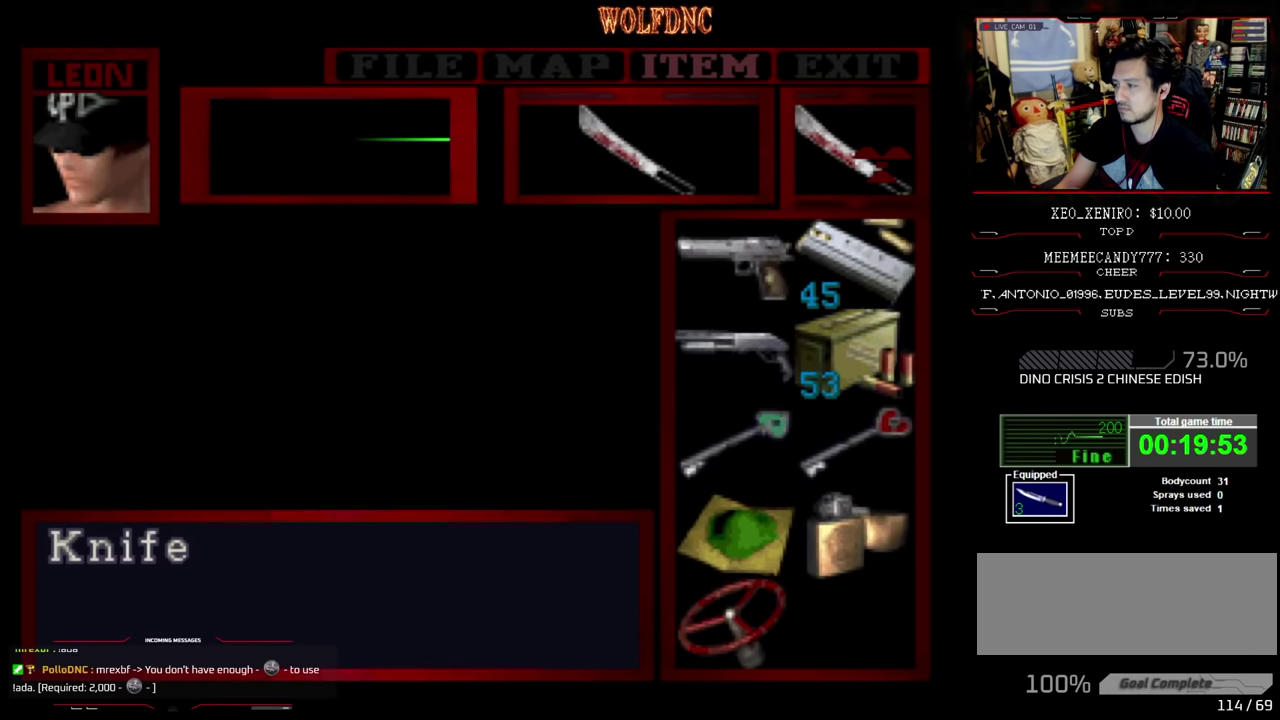
Gameplay with a controller (PlayStation layout); each line is a JSON object with the inputs held at the frame after it. "events" lists button and stick changes between this image and that frame as [ms after this image, input, new state], when the widget could be followed in between. Not read: L3 R3.
{"buttons": [], "events": [[116, "SQUARE", "down"], [166, "SQUARE", "up"], [266, "SQUARE", "down"], [350, "SQUARE", "up"]]}
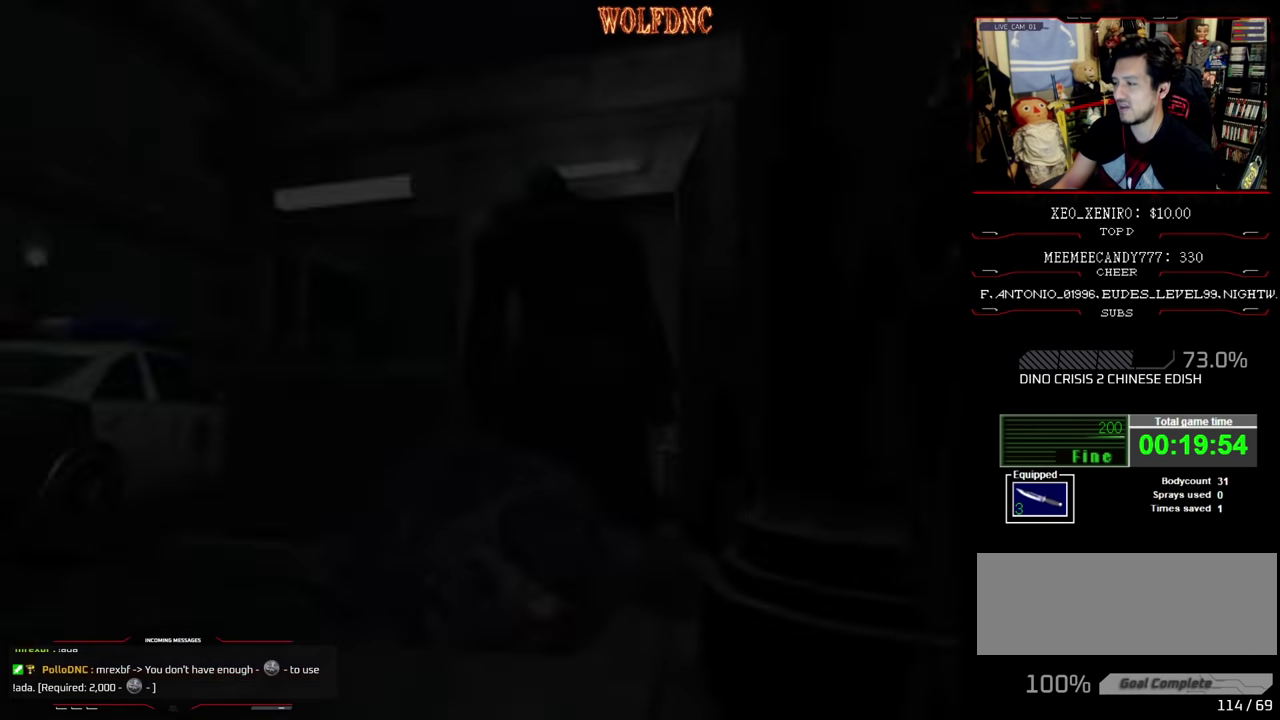
{"buttons": [], "events": []}
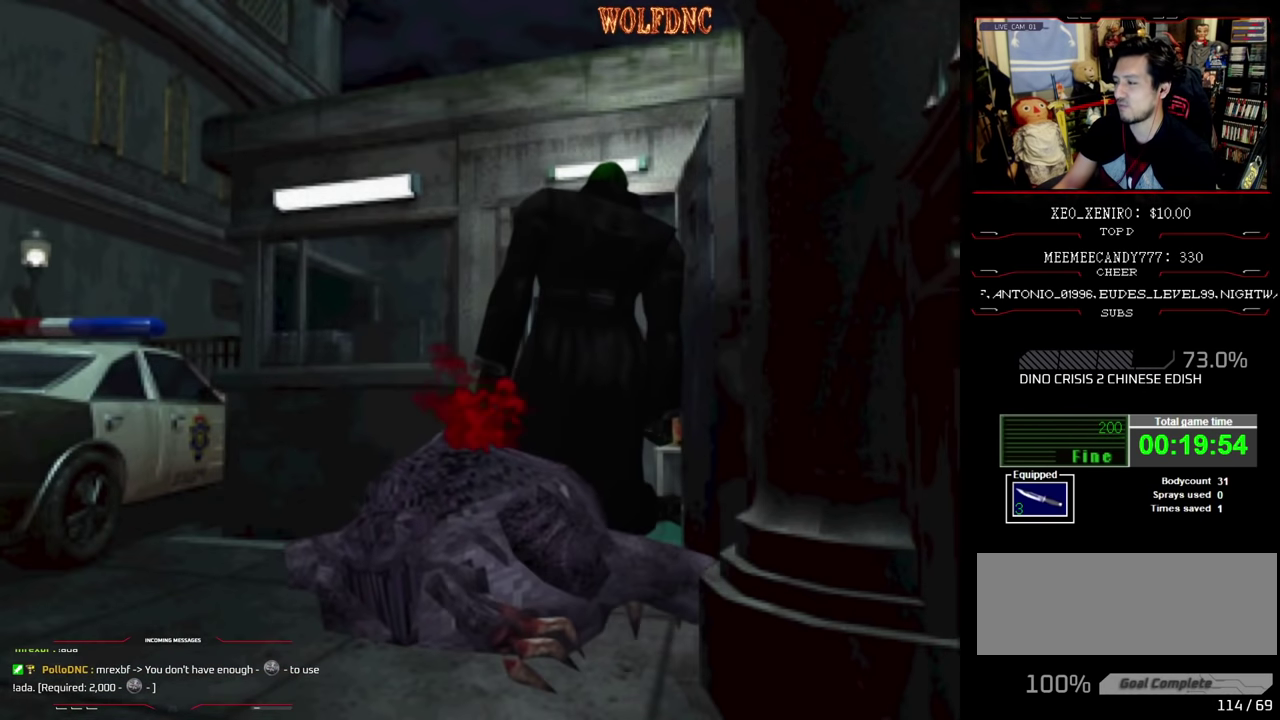
{"buttons": [], "events": []}
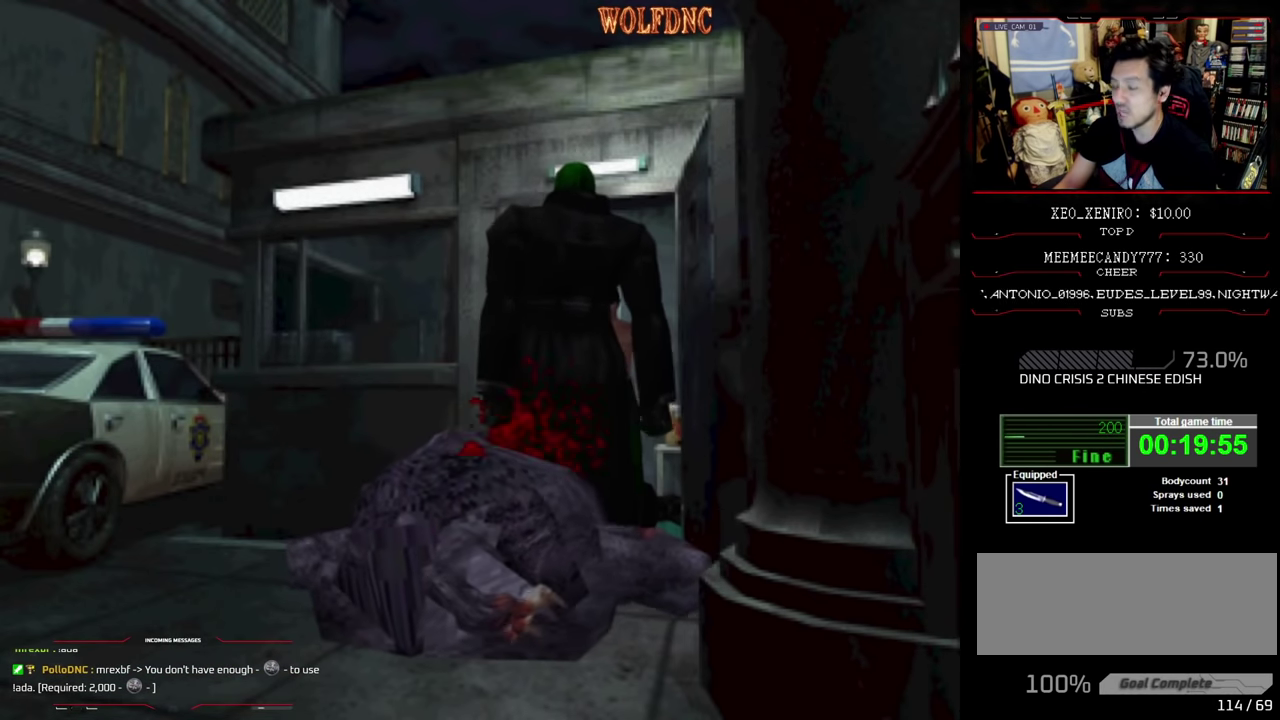
{"buttons": [], "events": []}
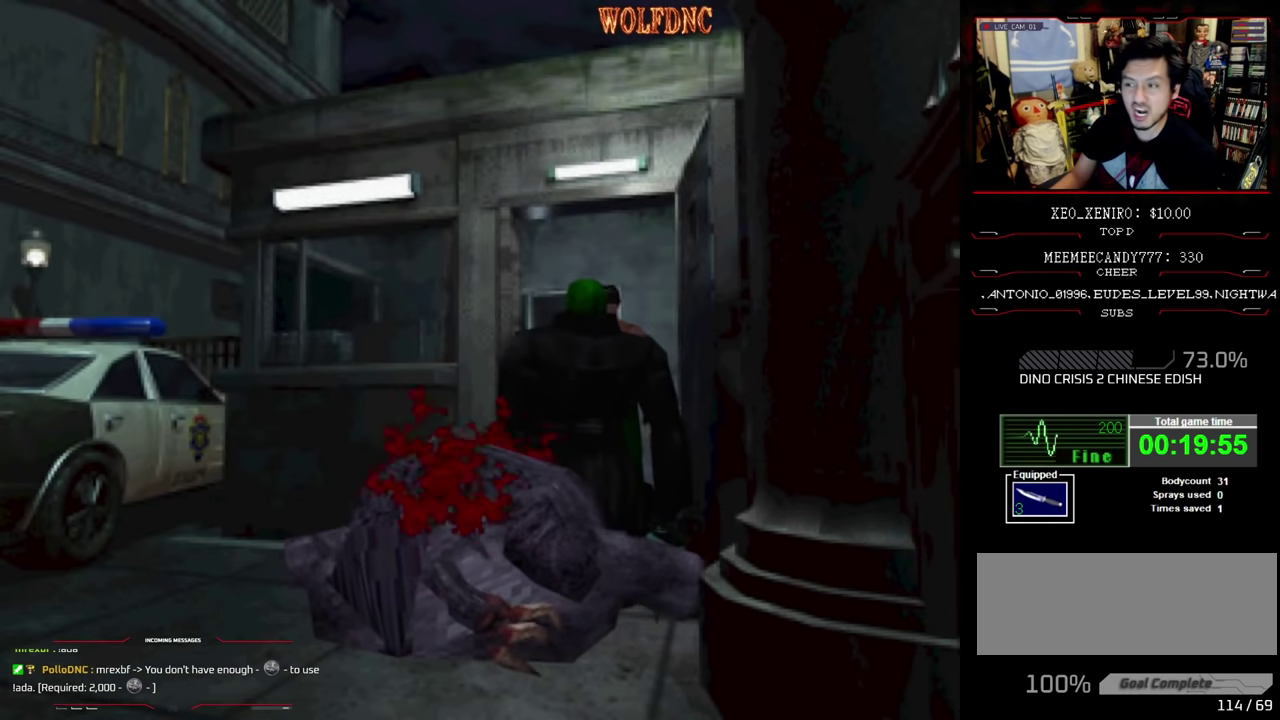
{"buttons": [], "events": []}
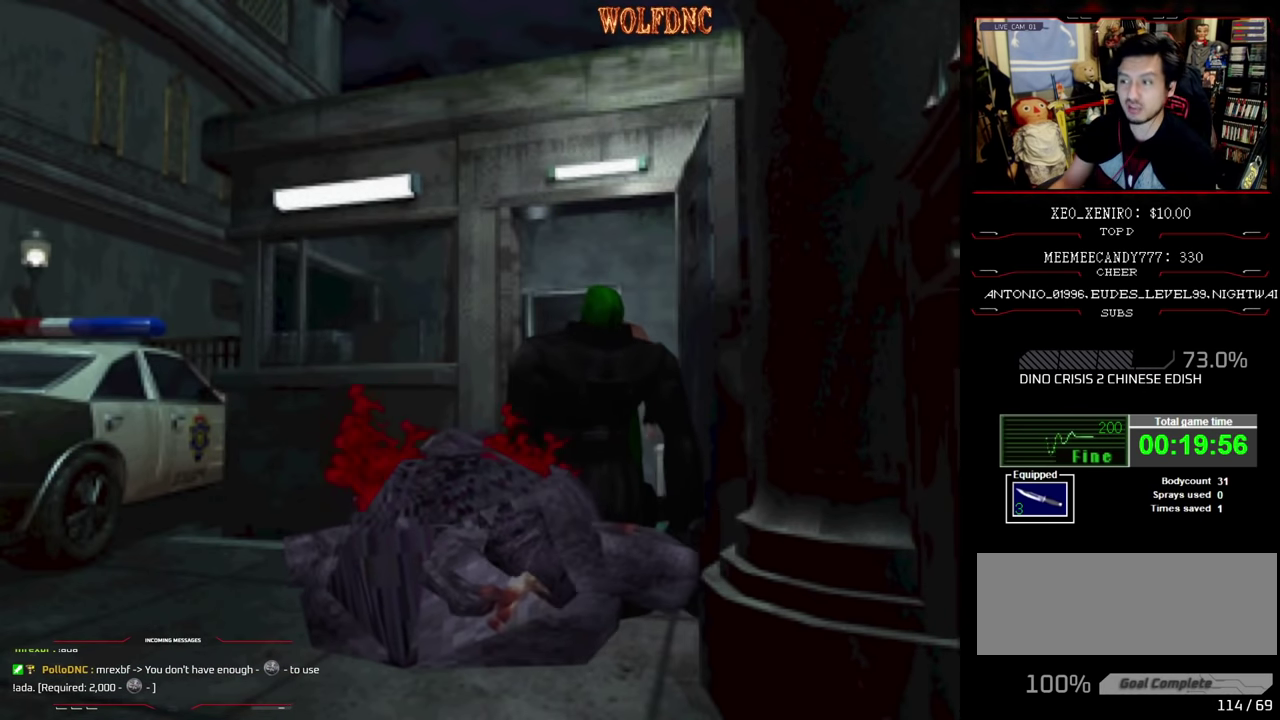
{"buttons": [], "events": []}
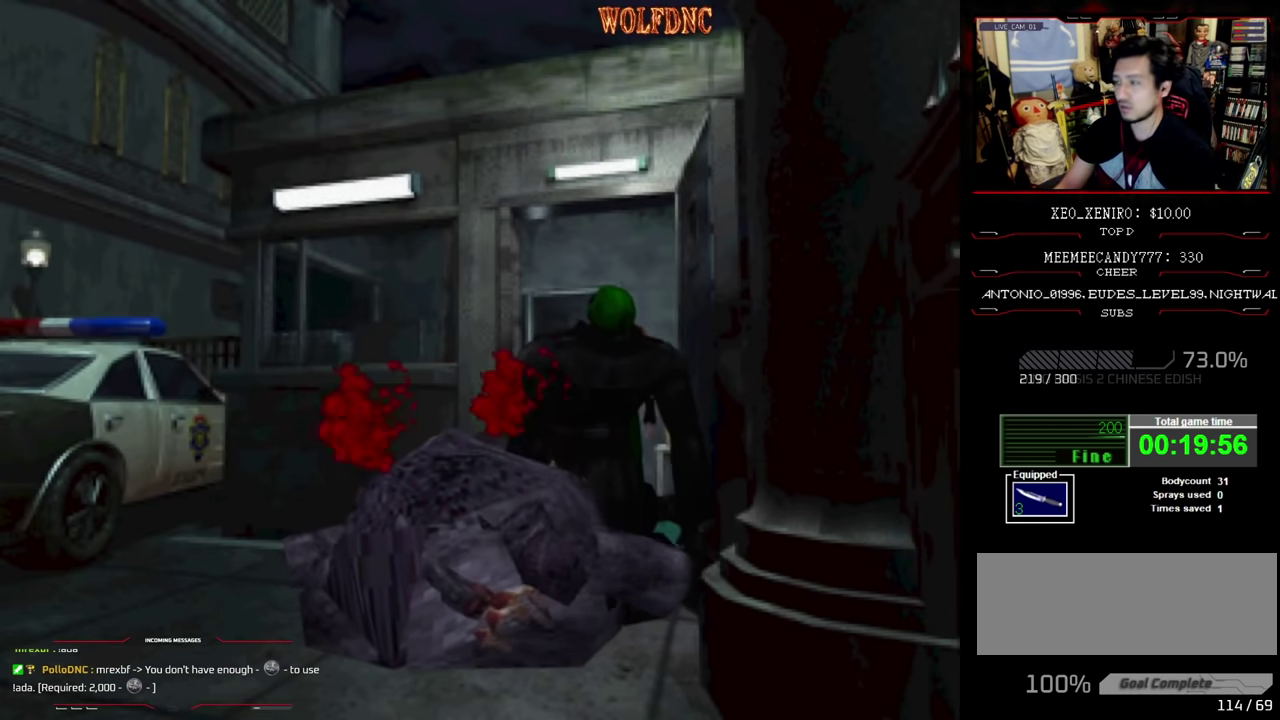
{"buttons": [], "events": []}
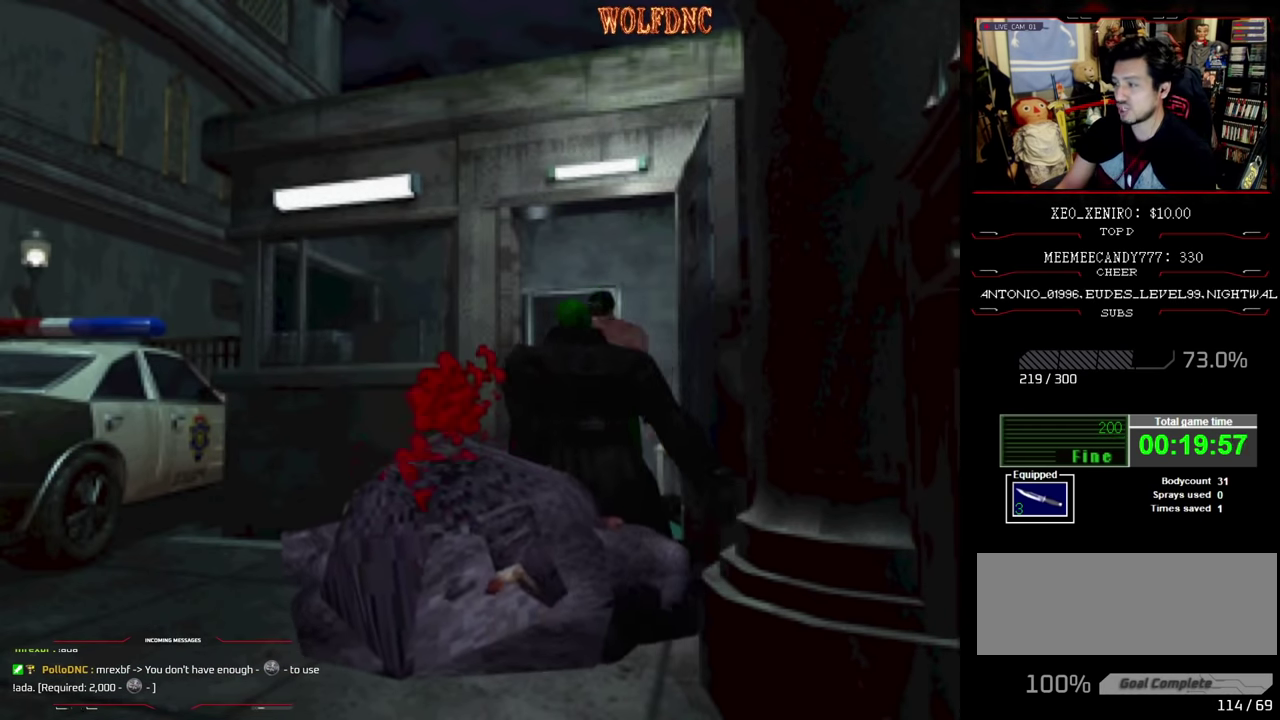
{"buttons": [], "events": []}
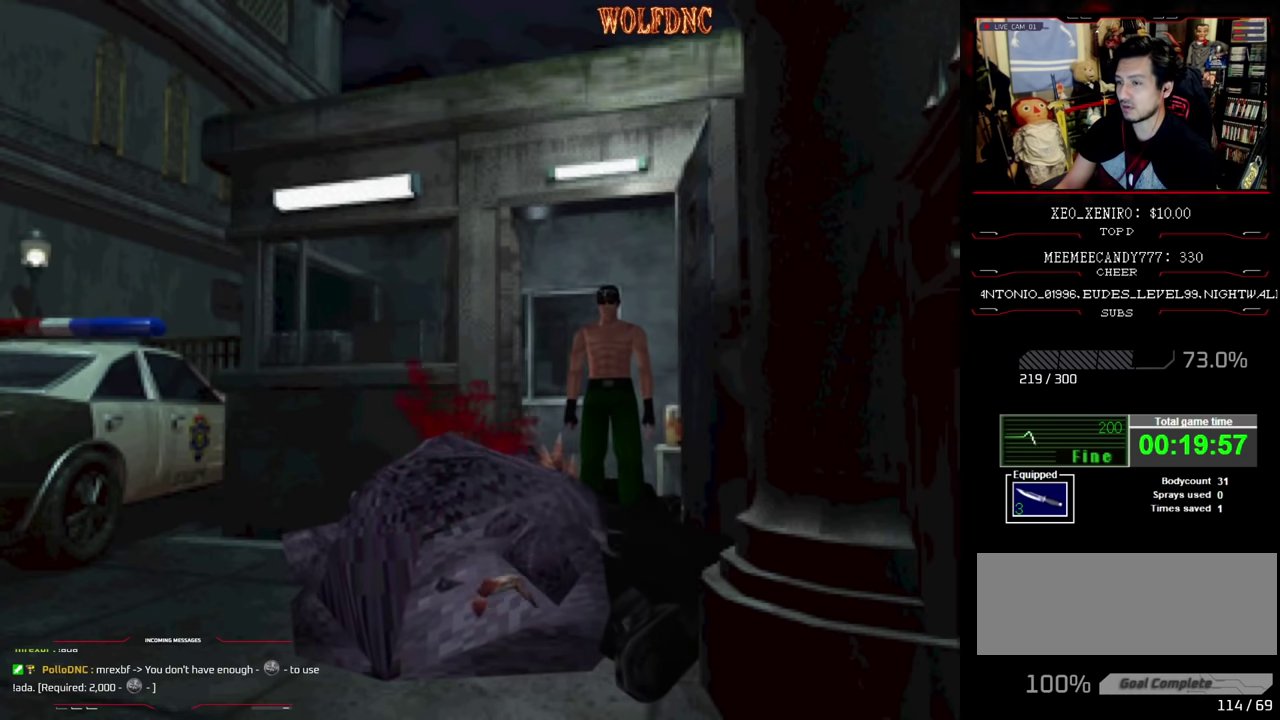
{"buttons": ["CROSS", "SQUARE"], "events": [[150, "DPAD_UP", "down"], [250, "SQUARE", "down"], [333, "DPAD_RIGHT", "down"], [383, "SQUARE", "up"], [433, "CROSS", "down"], [433, "SQUARE", "down"], [483, "DPAD_RIGHT", "up"], [483, "DPAD_UP", "up"]]}
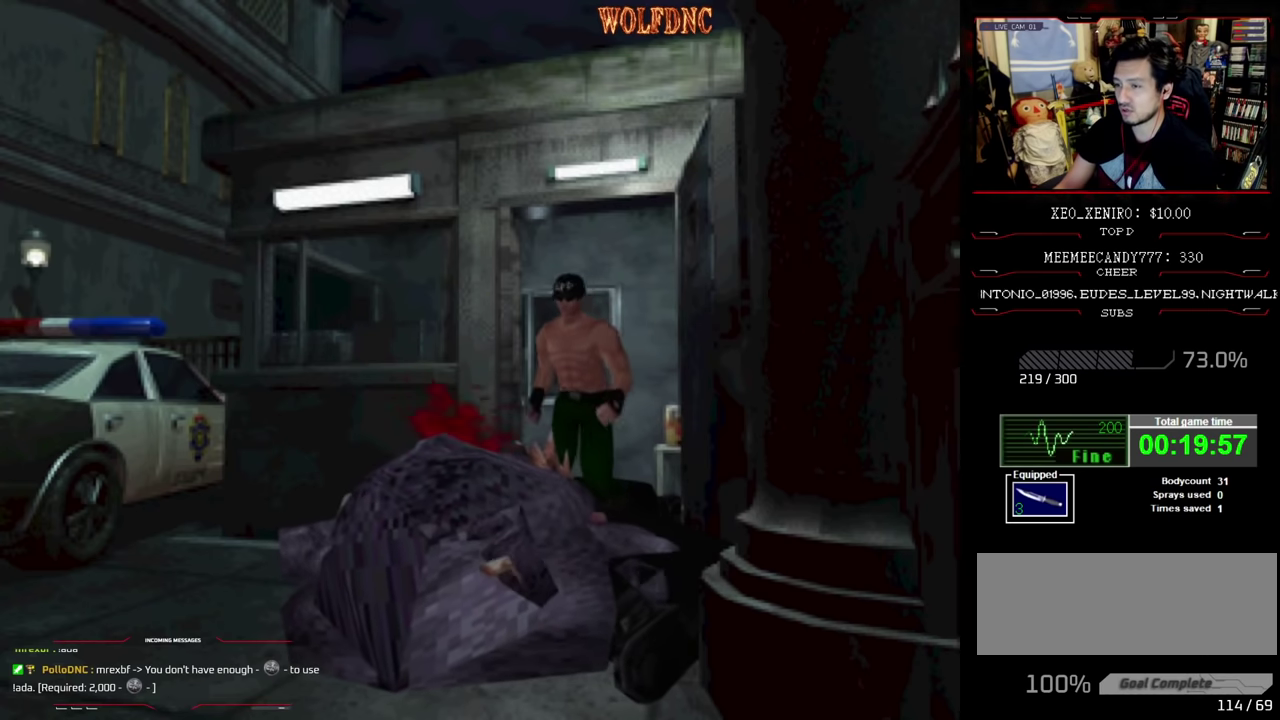
{"buttons": ["CROSS", "DPAD_UP"], "events": [[33, "CROSS", "up"], [33, "SQUARE", "up"], [83, "CROSS", "down"], [116, "SQUARE", "down"], [166, "CROSS", "up"], [166, "DPAD_UP", "down"], [166, "SQUARE", "up"], [216, "CROSS", "down"], [350, "DPAD_UP", "up"], [450, "DPAD_UP", "down"]]}
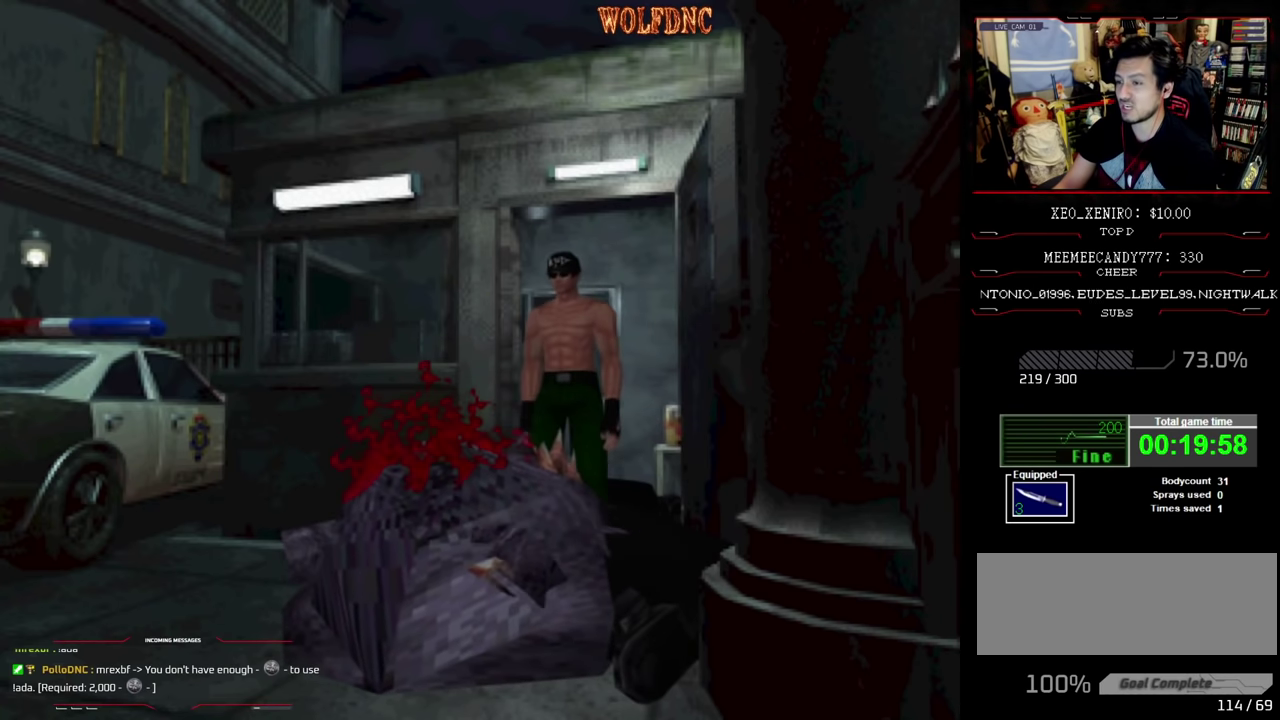
{"buttons": ["CROSS", "DPAD_UP"], "events": [[83, "DPAD_UP", "up"], [183, "CROSS", "up"], [183, "DPAD_UP", "down"], [233, "CROSS", "down"], [233, "SQUARE", "down"], [316, "CROSS", "up"], [316, "DPAD_UP", "up"], [416, "DPAD_UP", "down"], [416, "SQUARE", "up"], [466, "CROSS", "down"]]}
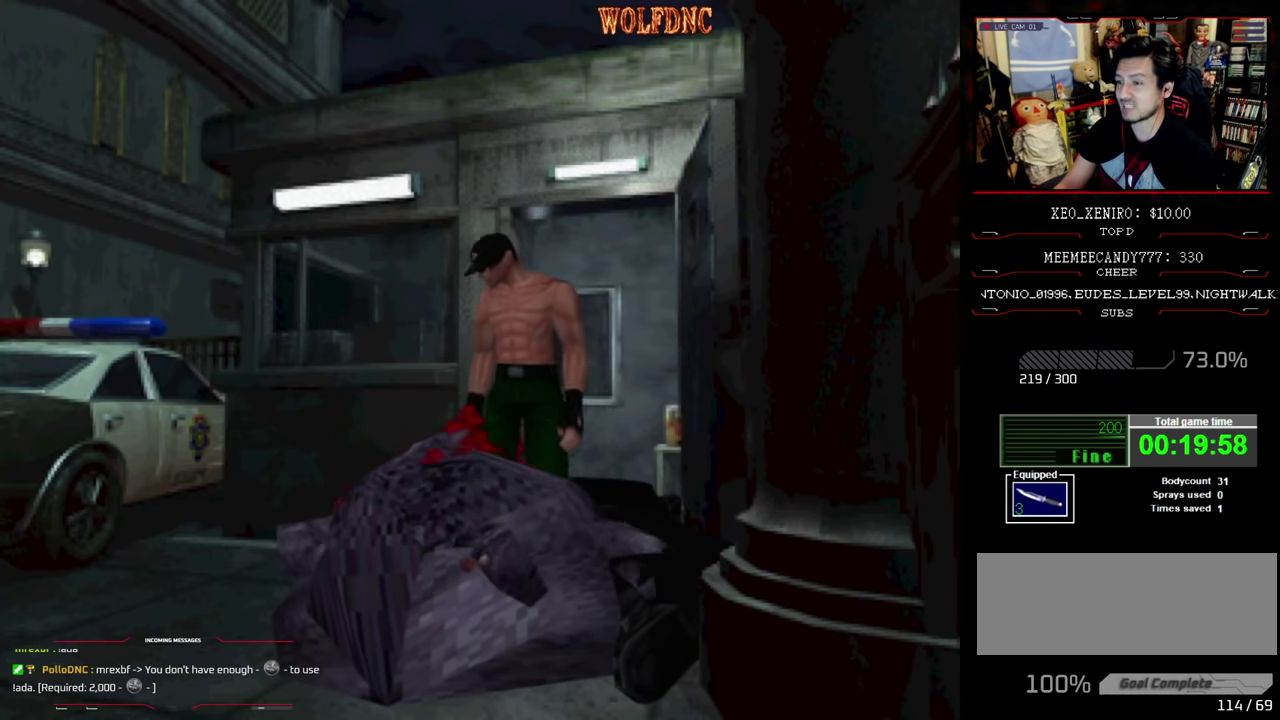
{"buttons": [], "events": [[66, "CROSS", "up"], [66, "DPAD_UP", "up"], [150, "CROSS", "down"], [150, "DPAD_UP", "down"], [300, "CROSS", "up"], [300, "DPAD_UP", "up"], [350, "CROSS", "down"], [350, "DPAD_UP", "down"], [433, "CROSS", "up"], [466, "DPAD_UP", "up"]]}
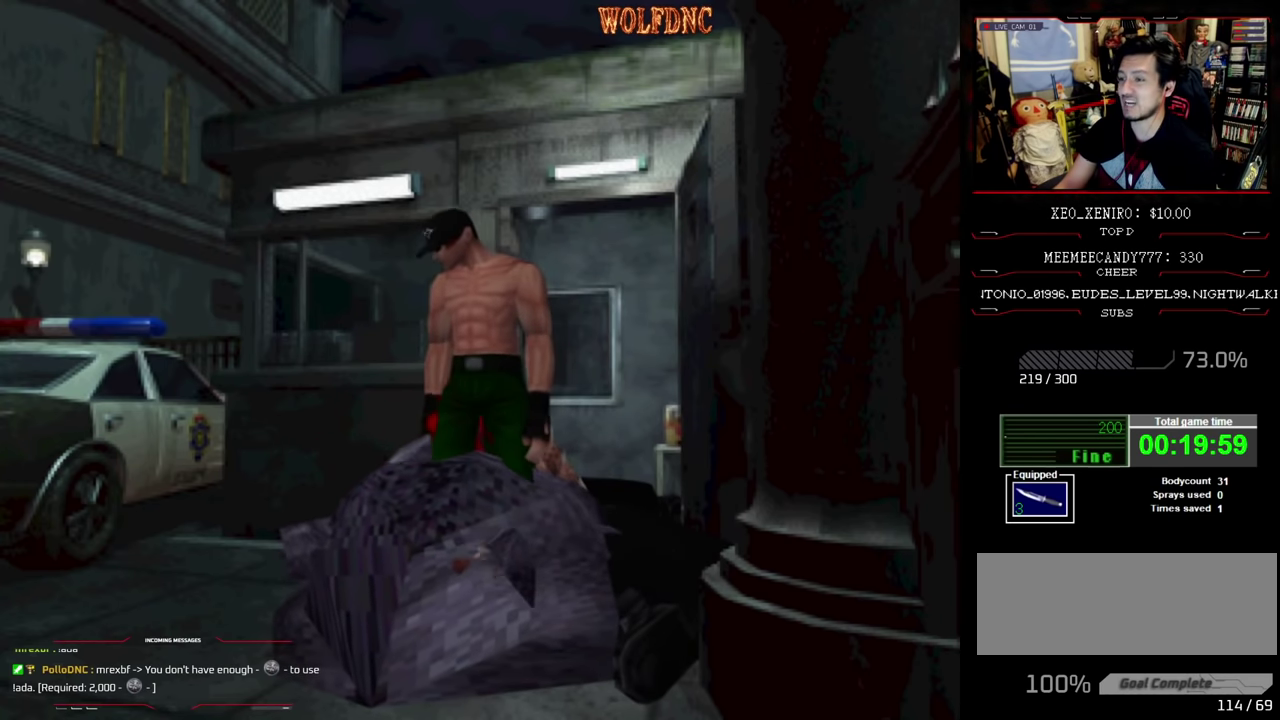
{"buttons": [], "events": [[166, "DPAD_RIGHT", "down"], [216, "DPAD_RIGHT", "up"]]}
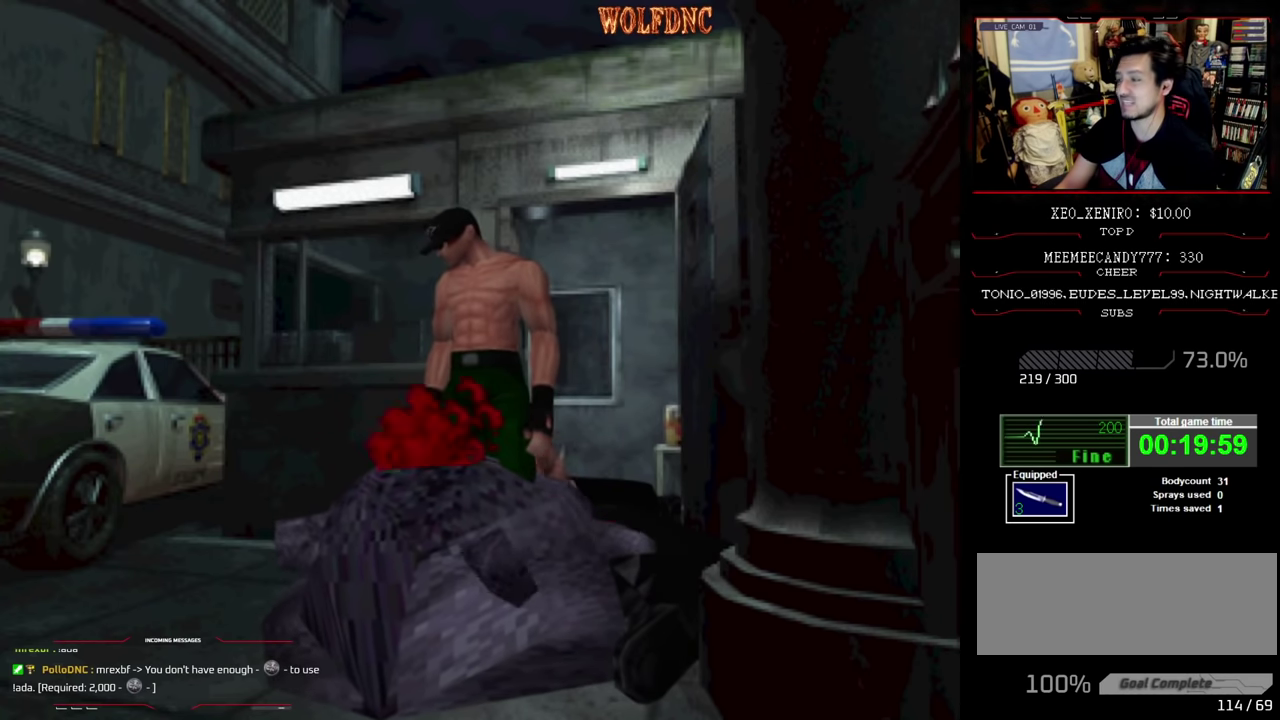
{"buttons": ["DPAD_RIGHT"], "events": [[83, "DPAD_RIGHT", "down"]]}
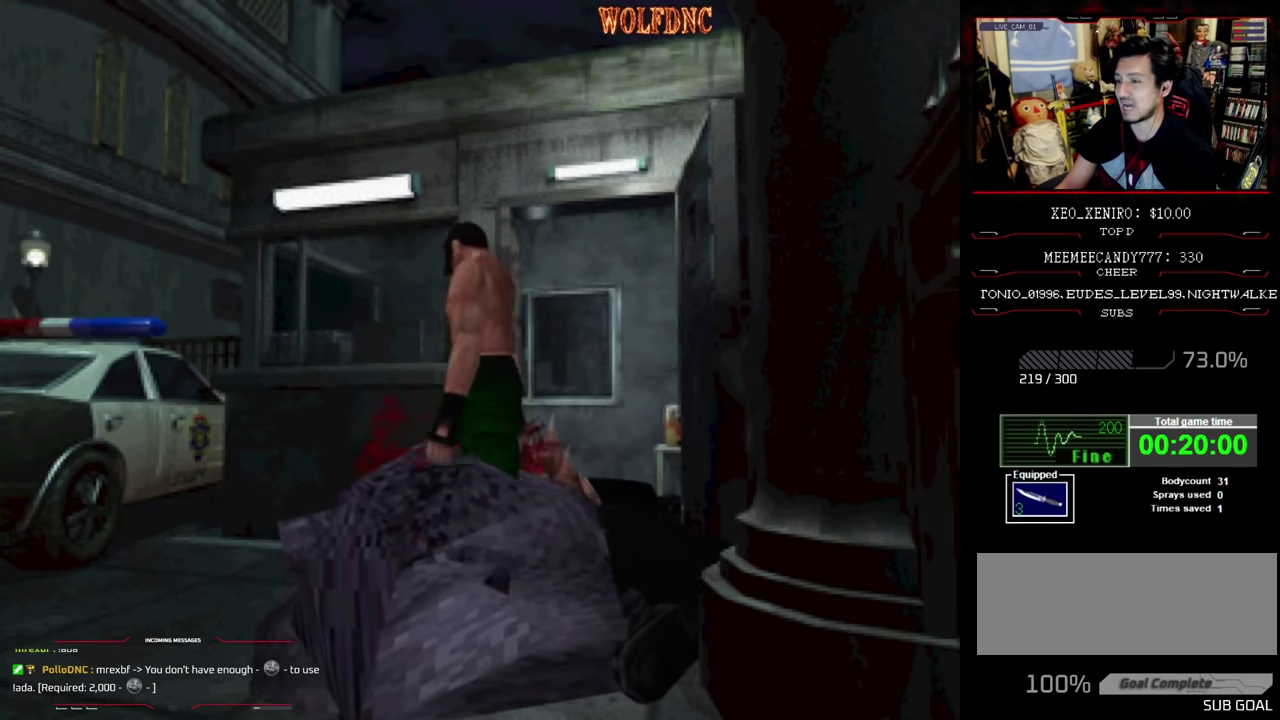
{"buttons": ["SQUARE", "DPAD_UP", "DPAD_RIGHT"], "events": [[333, "DPAD_UP", "down"], [383, "SQUARE", "down"]]}
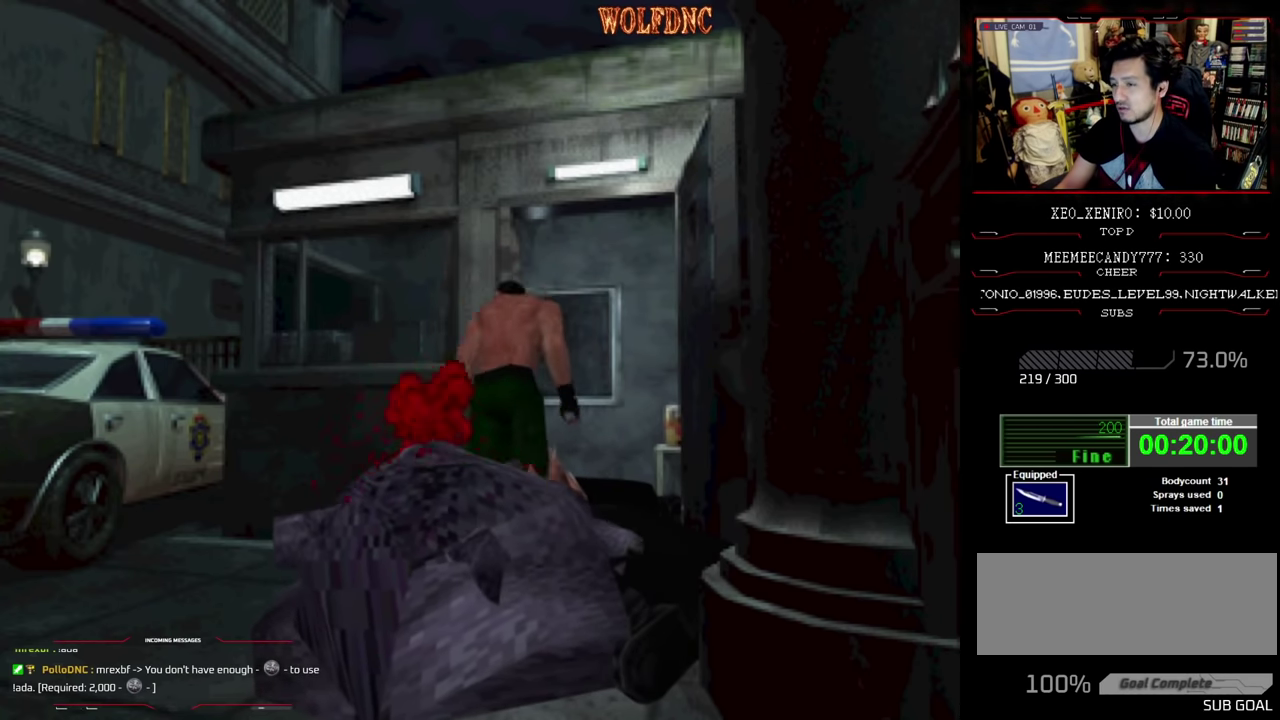
{"buttons": ["CROSS", "SQUARE", "DPAD_UP", "DPAD_LEFT"], "events": [[66, "DPAD_RIGHT", "up"], [400, "DPAD_LEFT", "down"], [450, "CROSS", "down"]]}
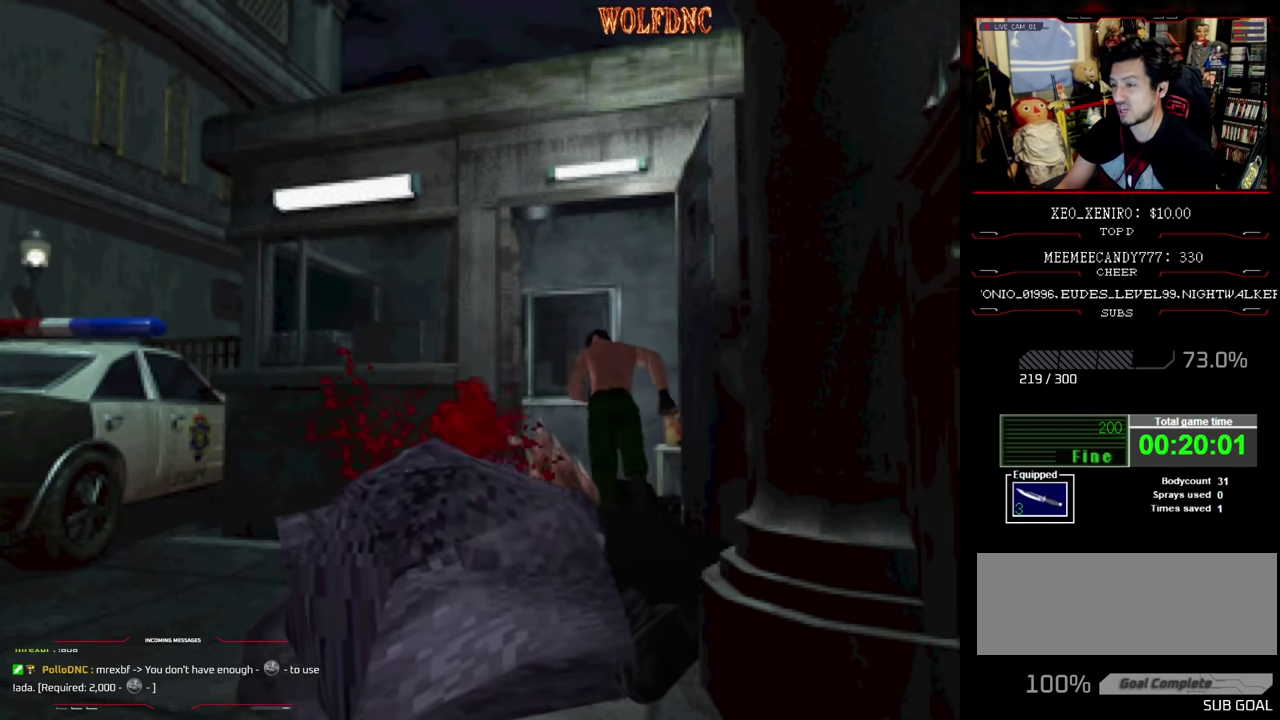
{"buttons": ["DPAD_LEFT"], "events": [[83, "CROSS", "up"], [83, "SQUARE", "up"], [133, "DPAD_UP", "up"], [183, "CROSS", "down"], [283, "CROSS", "up"]]}
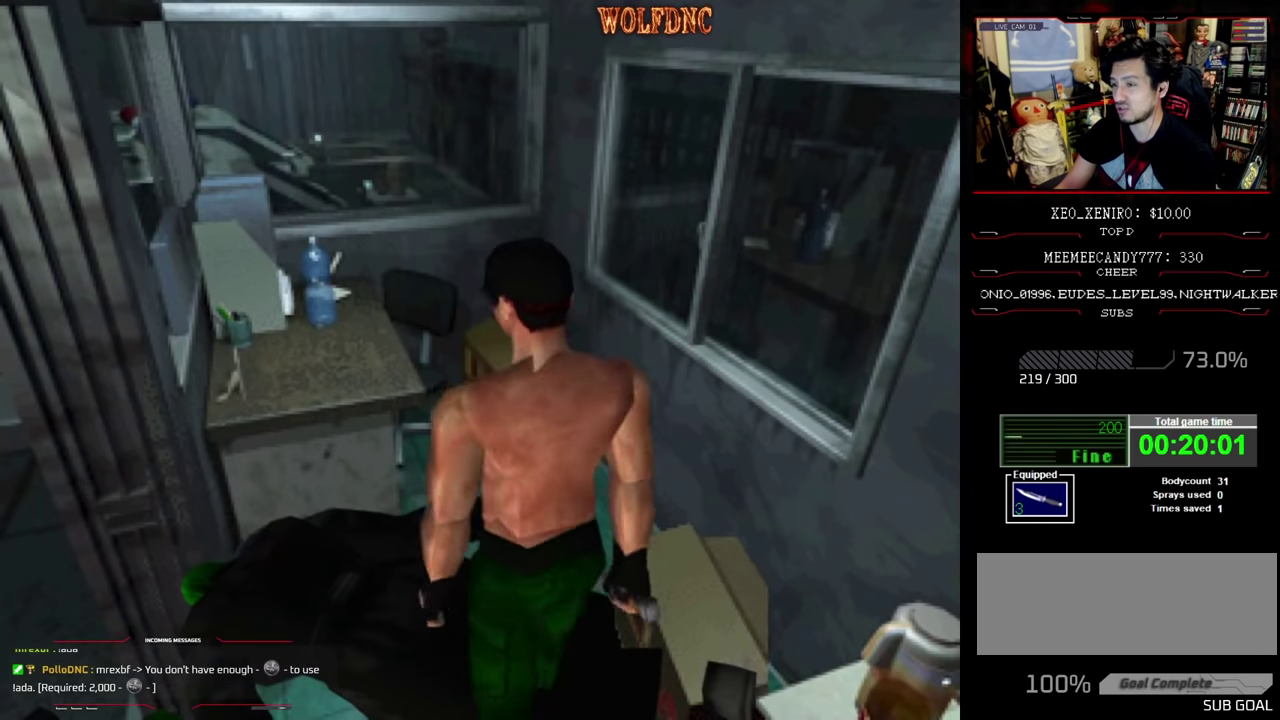
{"buttons": ["SQUARE", "DPAD_UP", "DPAD_LEFT"], "events": [[250, "DPAD_UP", "down"], [250, "SQUARE", "down"], [333, "CROSS", "down"], [483, "CROSS", "up"]]}
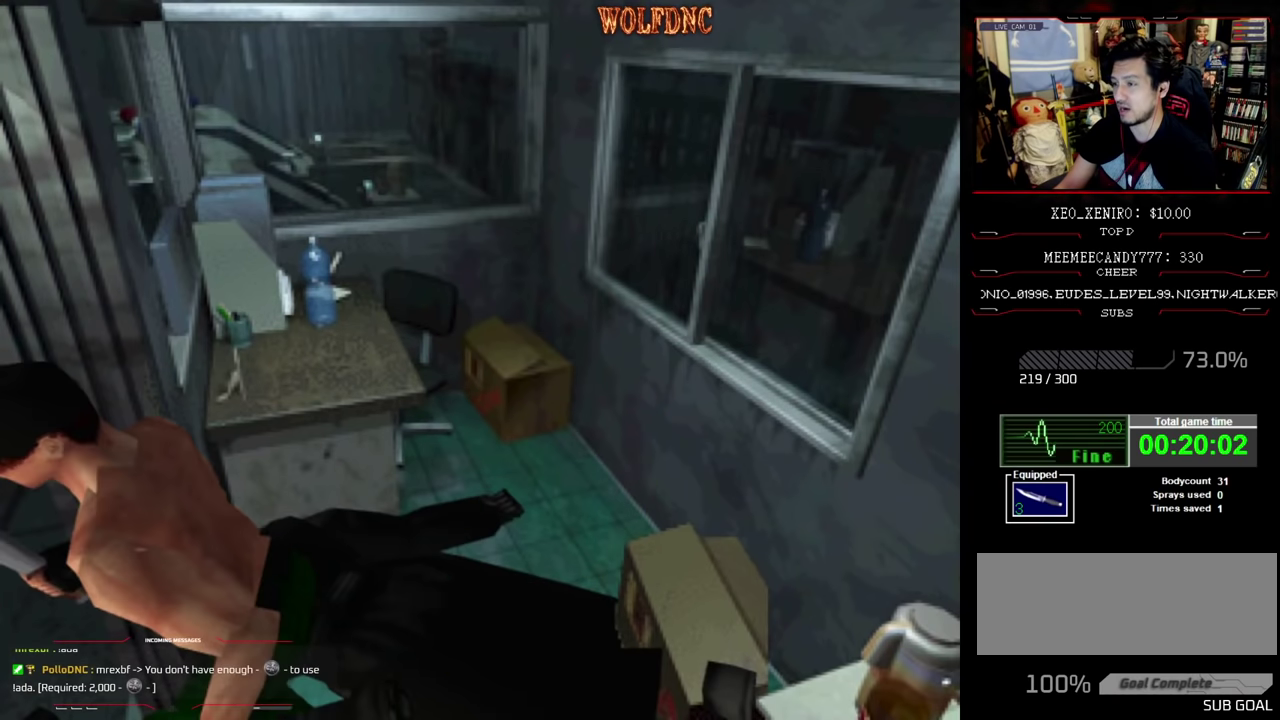
{"buttons": ["SQUARE", "DPAD_UP", "DPAD_RIGHT"], "events": [[17, "CROSS", "down"], [167, "CROSS", "up"], [217, "DPAD_LEFT", "up"], [300, "DPAD_RIGHT", "down"]]}
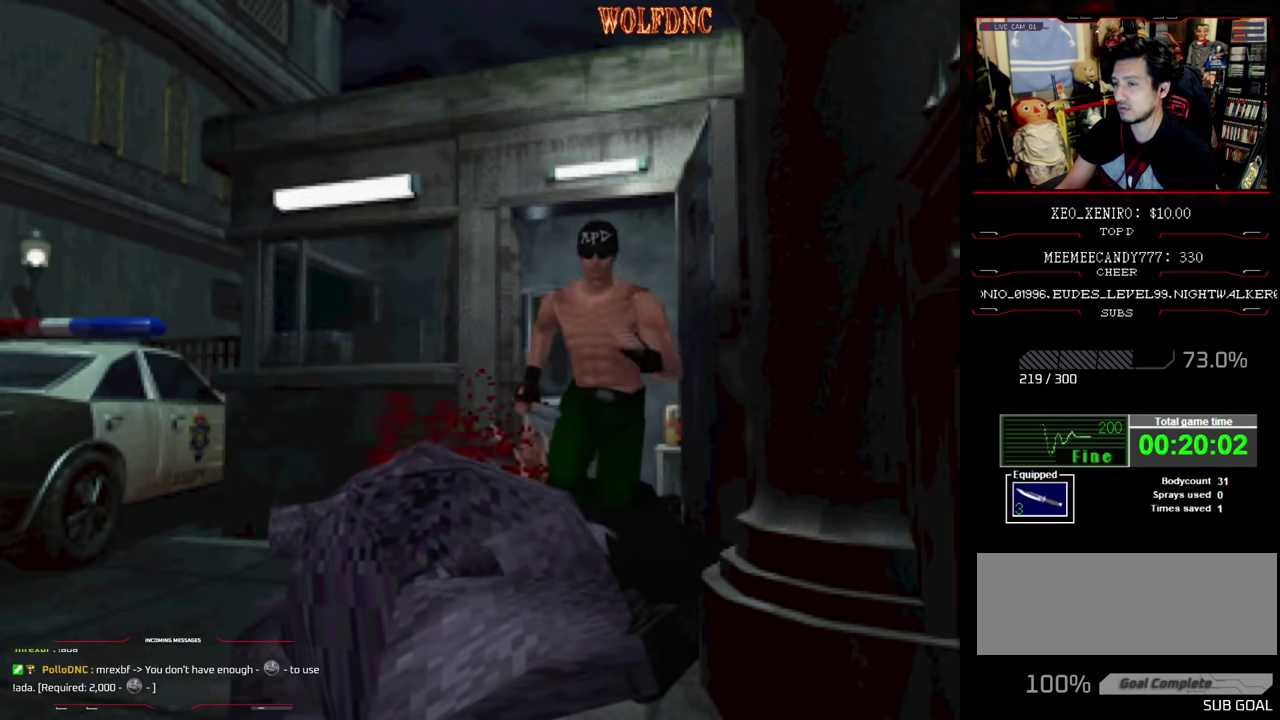
{"buttons": ["SQUARE", "DPAD_UP"], "events": [[50, "CROSS", "down"], [100, "DPAD_RIGHT", "up"], [183, "CROSS", "up"], [233, "CROSS", "down"], [333, "CROSS", "up"]]}
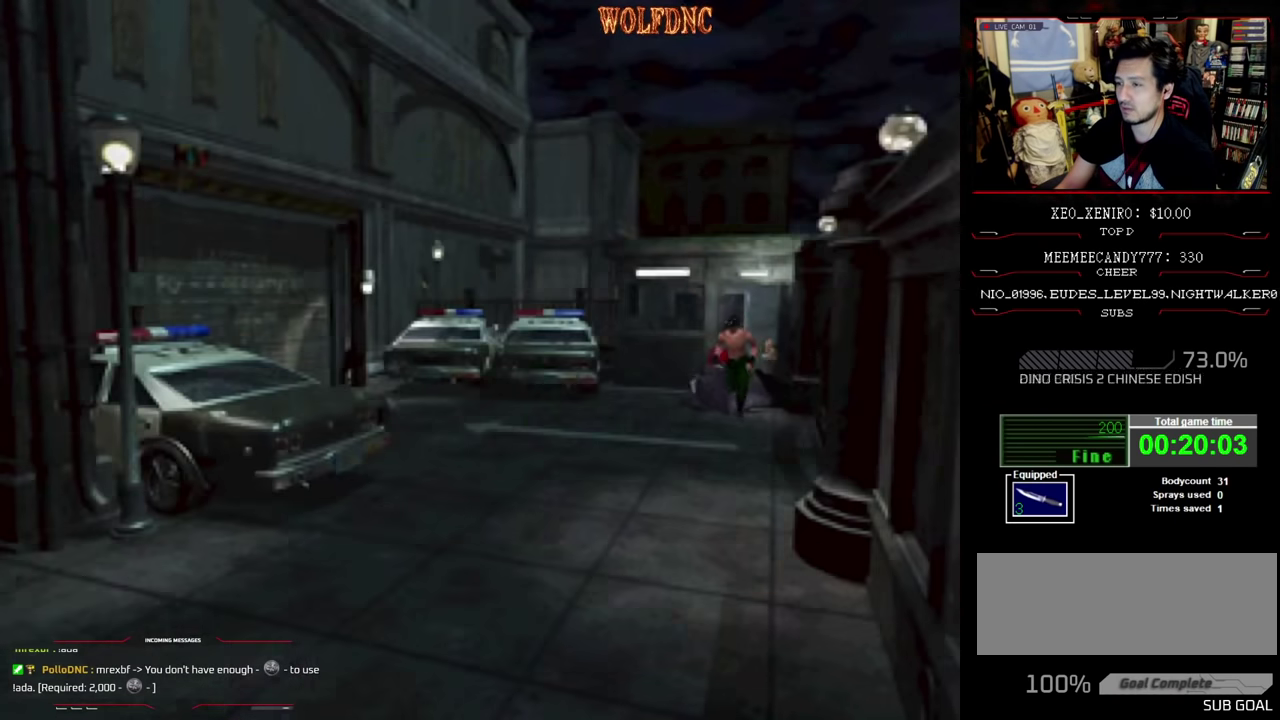
{"buttons": [], "events": [[383, "DPAD_UP", "up"], [383, "SQUARE", "up"]]}
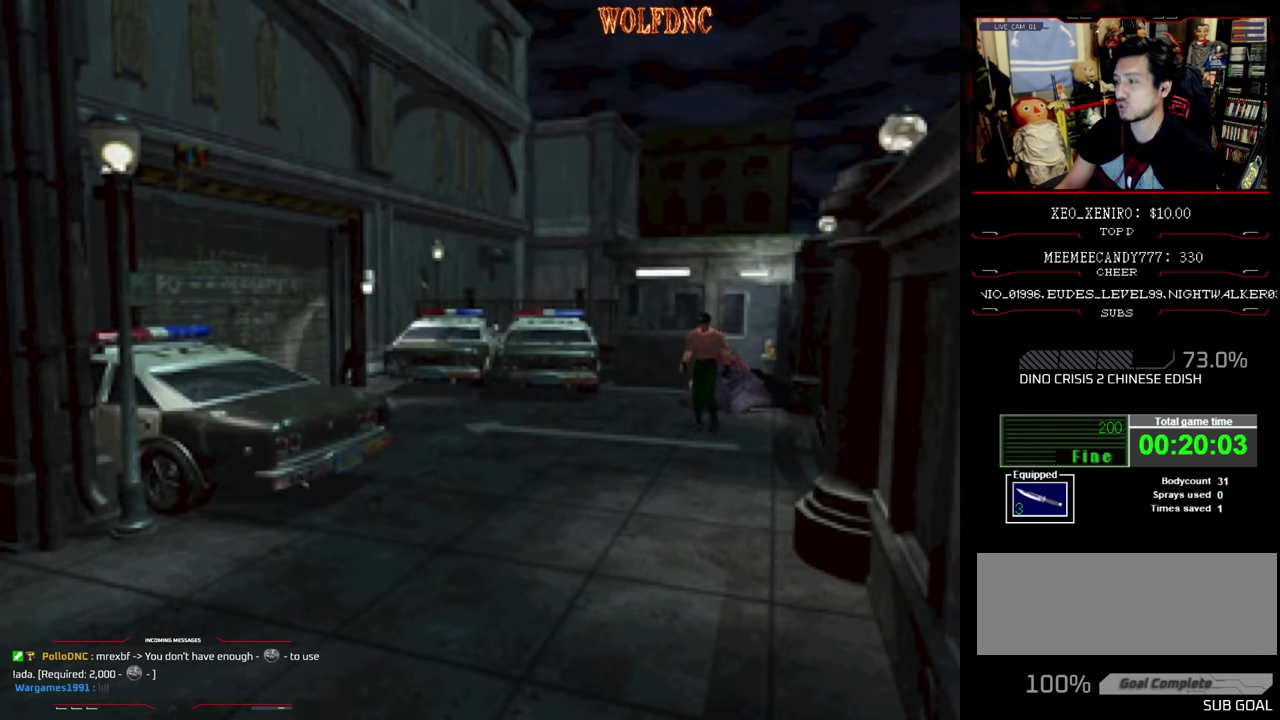
{"buttons": [], "events": []}
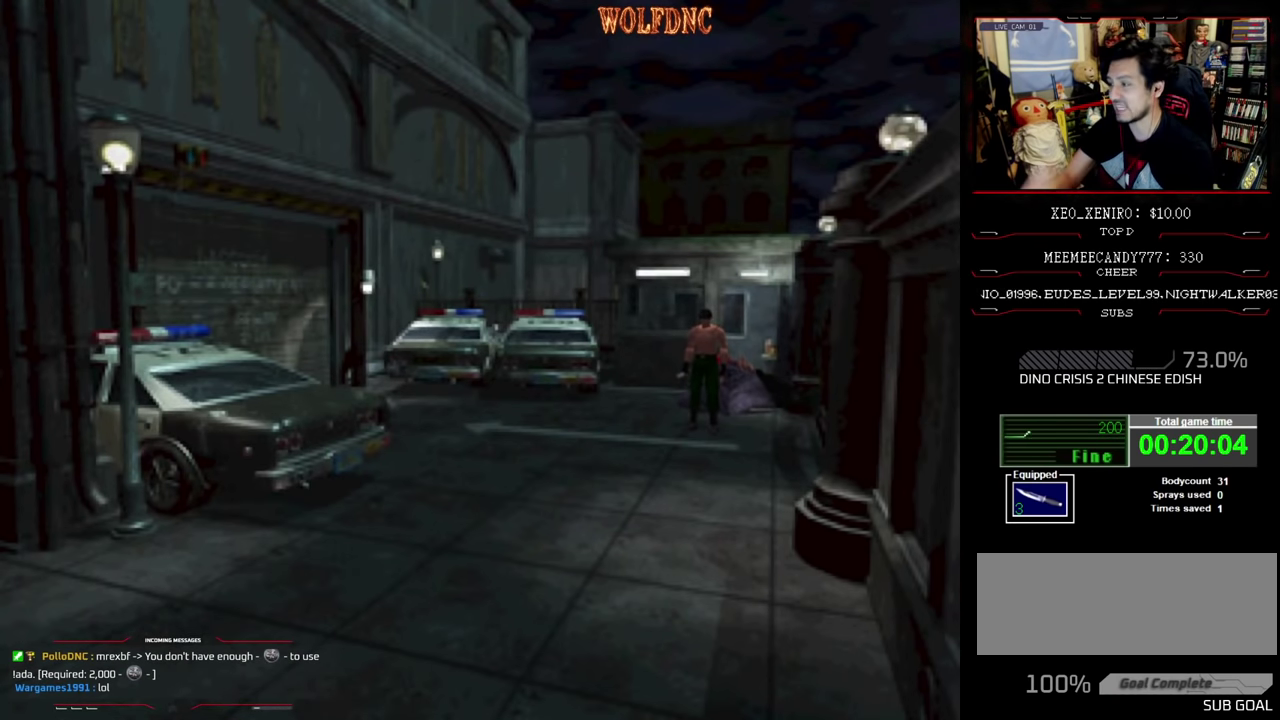
{"buttons": [], "events": []}
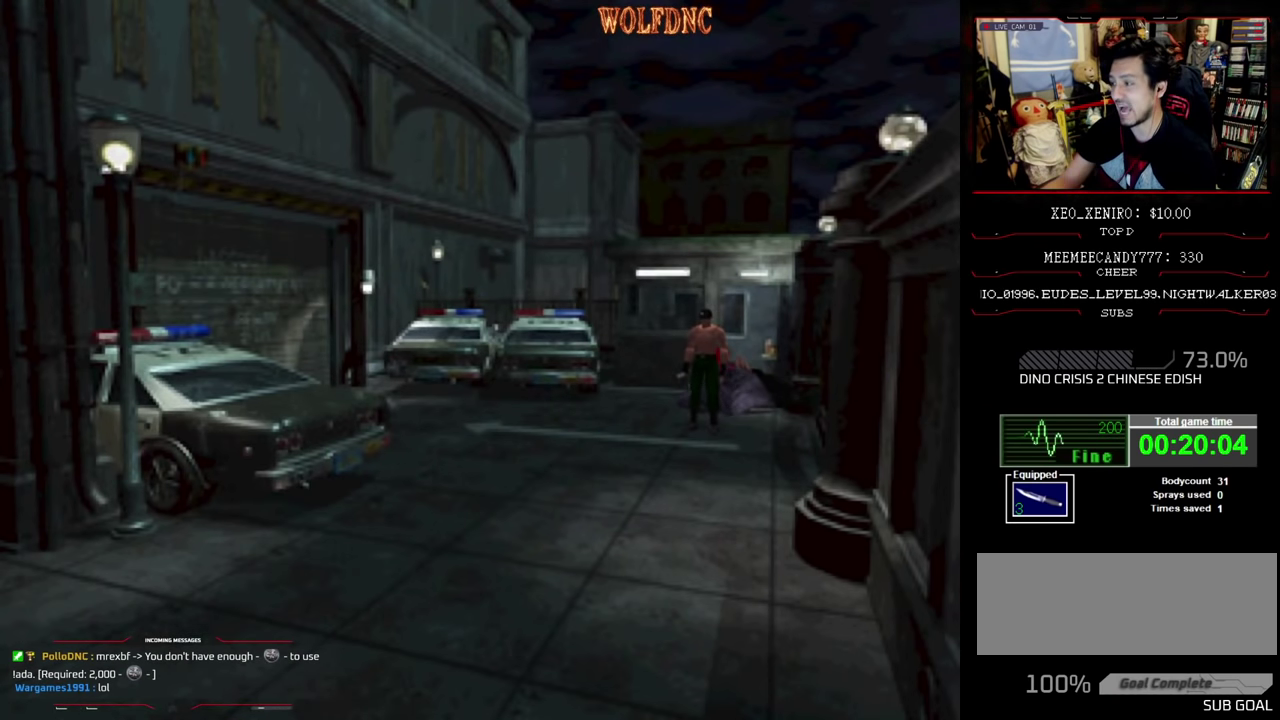
{"buttons": [], "events": []}
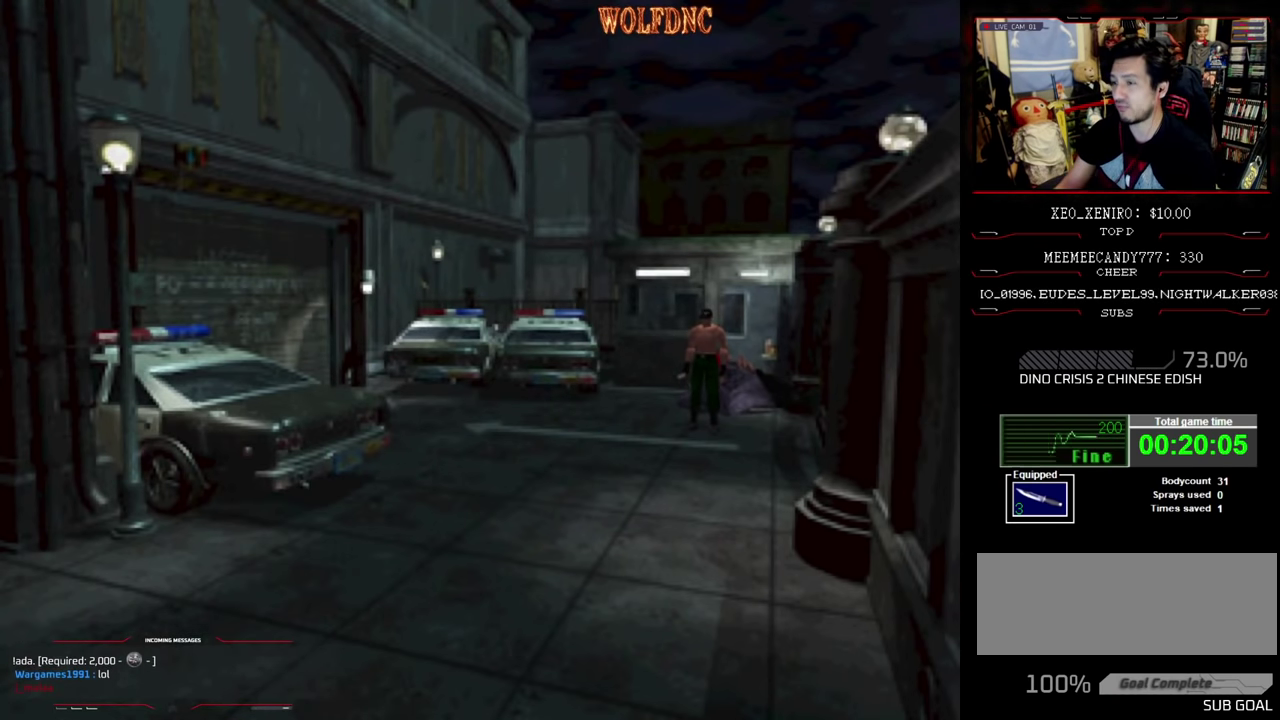
{"buttons": ["SQUARE", "DPAD_UP"], "events": [[317, "DPAD_UP", "down"], [400, "SQUARE", "down"]]}
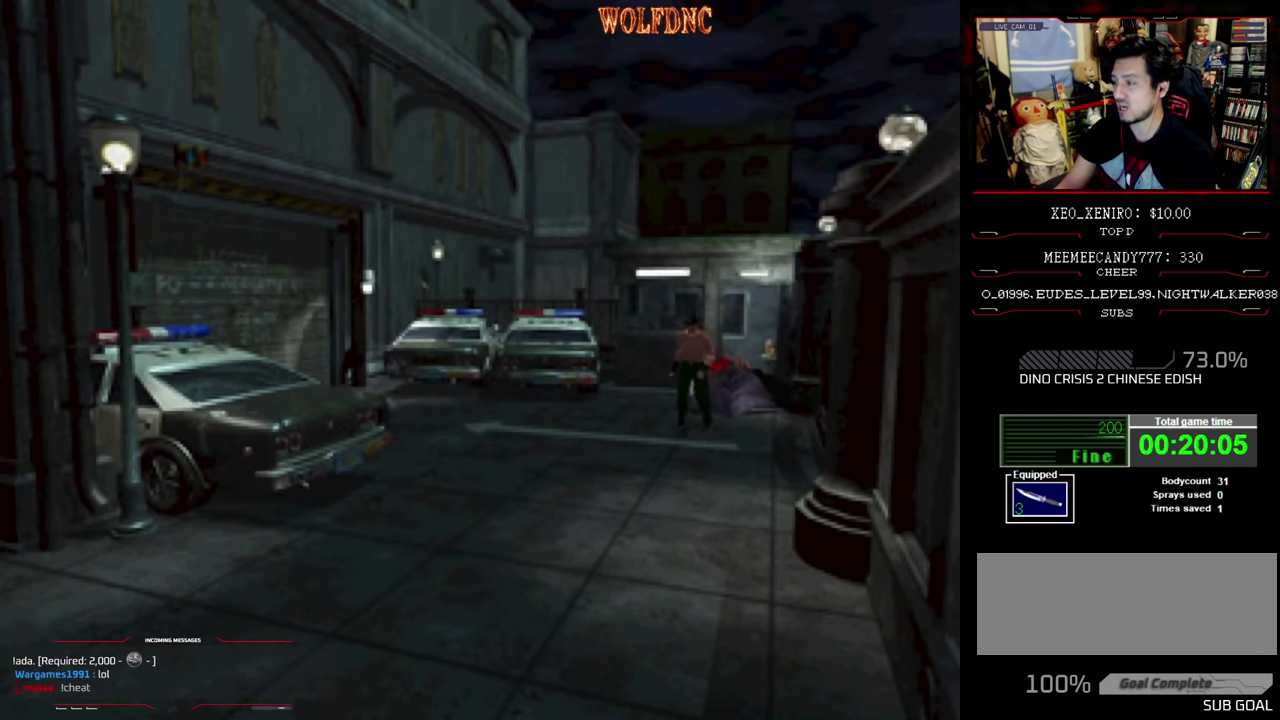
{"buttons": ["SQUARE", "DPAD_UP"], "events": []}
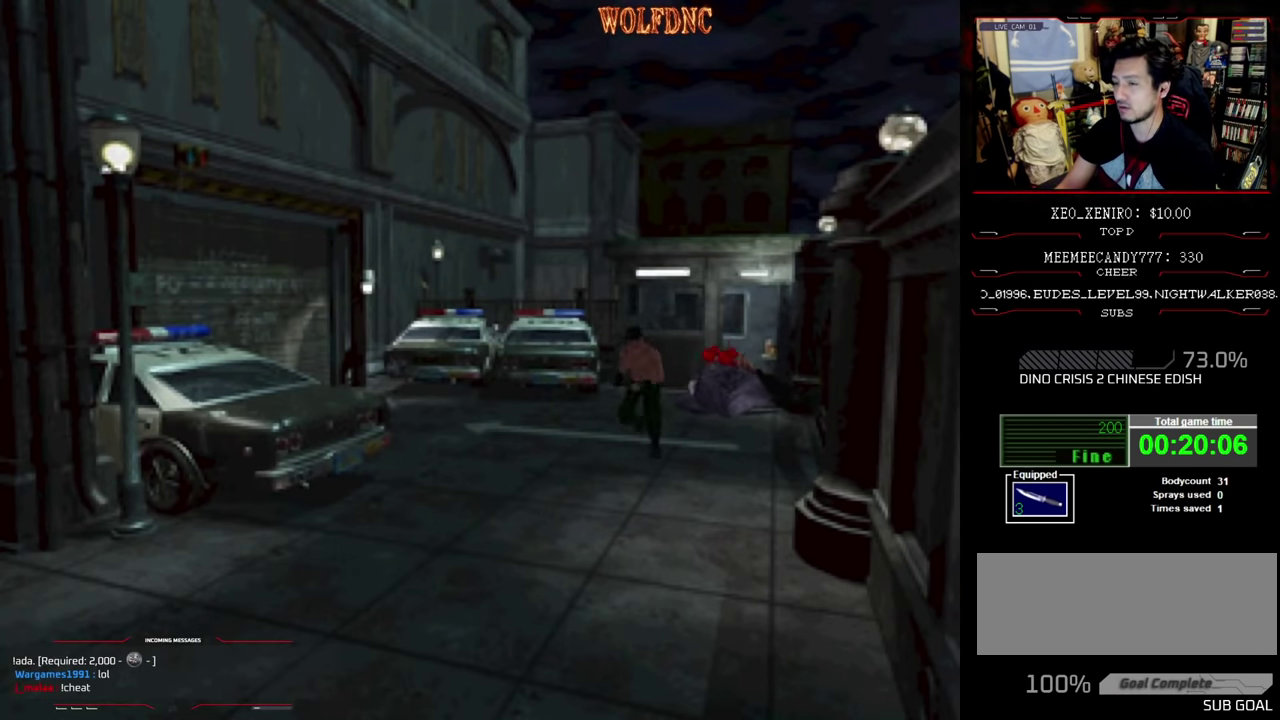
{"buttons": ["SQUARE", "DPAD_UP"], "events": []}
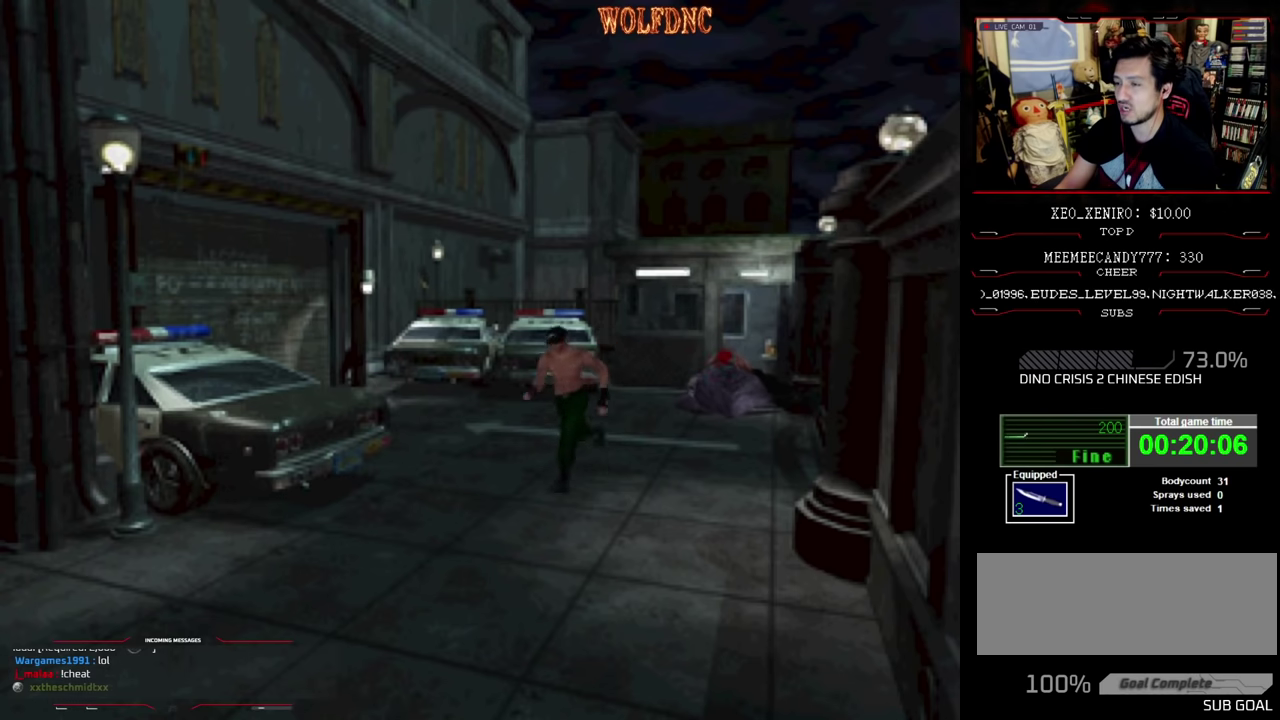
{"buttons": ["SQUARE", "DPAD_UP"], "events": []}
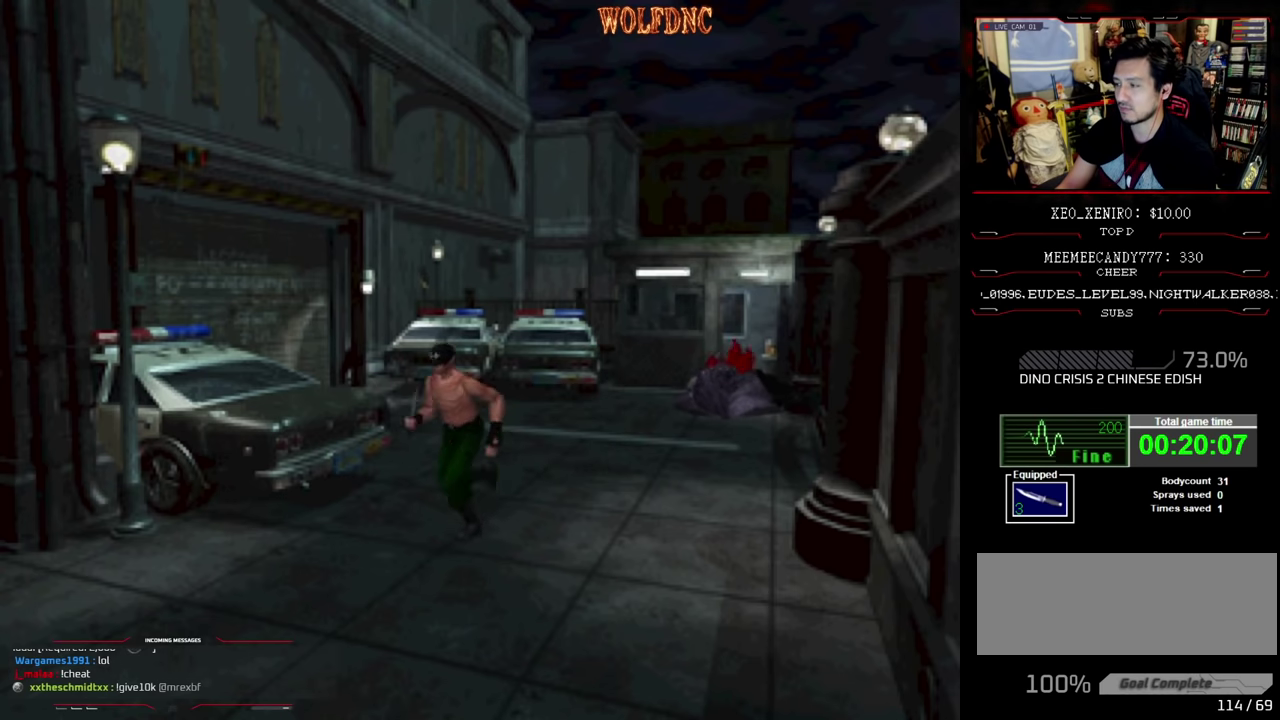
{"buttons": ["SQUARE", "DPAD_UP"], "events": []}